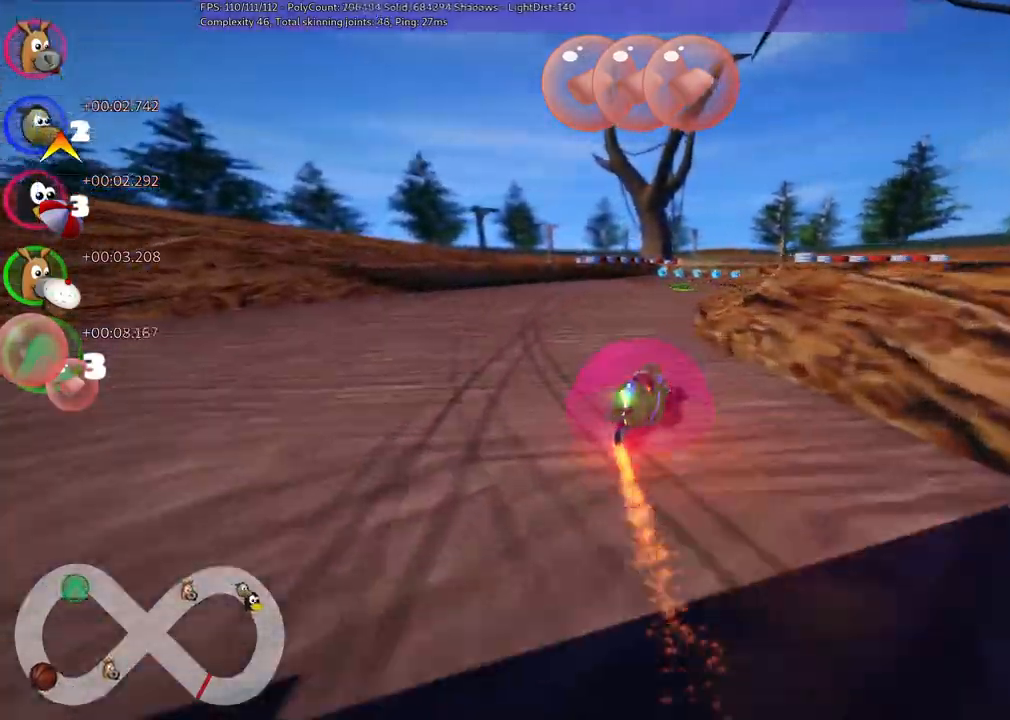
Gameplay with keyboard; each line is a JSON object with the keys held at the frame after it. "events" lists presses ("down") and releases ("up") of ".", "/", "alt_r", "b", "c", "comma", "ctrl_r", "d", "down", "f", "g", "h", "j", "k", "l", "left", "m", "n", "quote", "return", "right", "semicolon", "shift_r", "space", "super", "up" and "v" between this image and that frame as [ms after this image, input, new state], when the widget could be followed in between. No other keys are recorded. Mouse input is not recorded.
{"keys": ["up"], "events": [[367, "right", "down"], [500, "right", "up"]]}
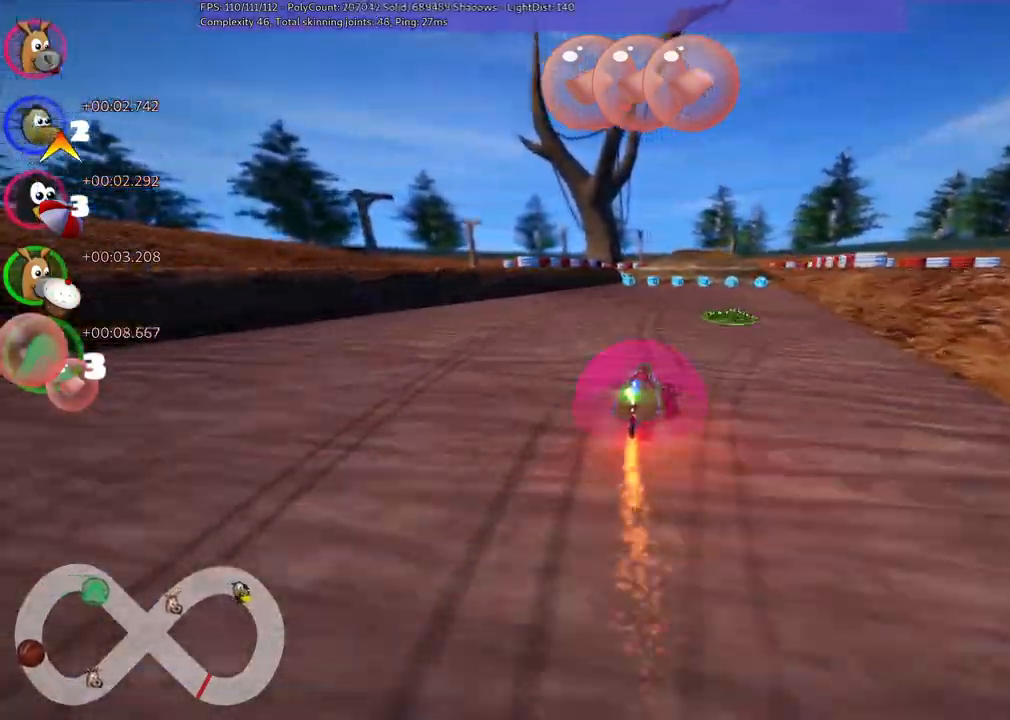
{"keys": ["space", "up"], "events": [[100, "space", "down"], [233, "right", "down"], [233, "space", "up"], [333, "space", "down"], [433, "right", "up"]]}
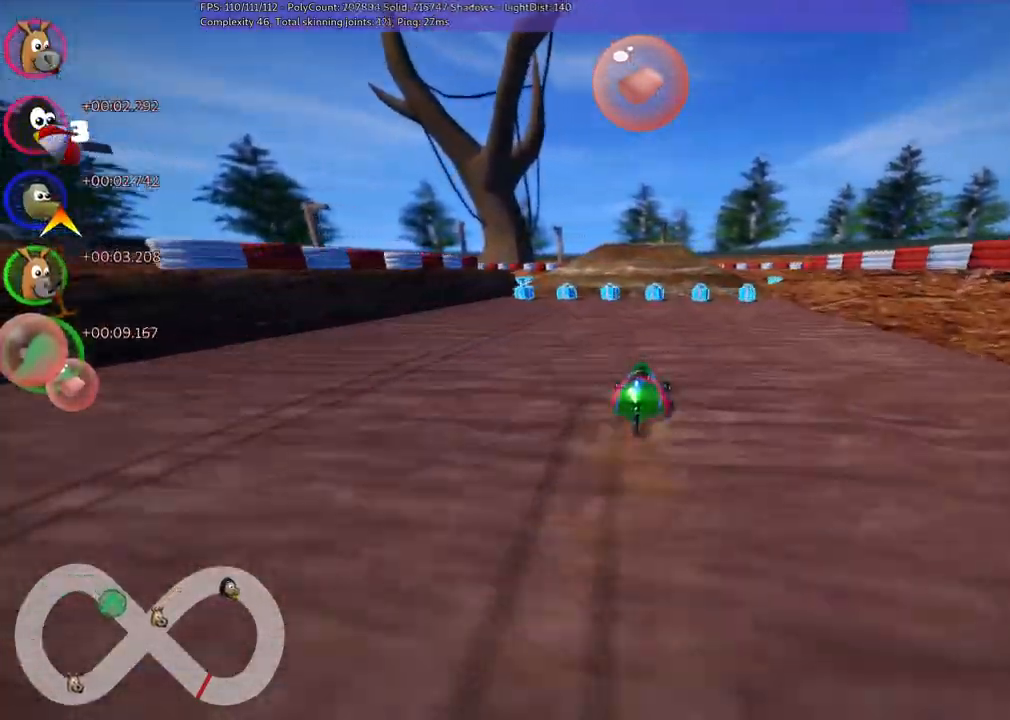
{"keys": ["up"], "events": [[17, "space", "up"], [117, "space", "down"], [267, "space", "up"], [317, "left", "down"], [400, "left", "up"]]}
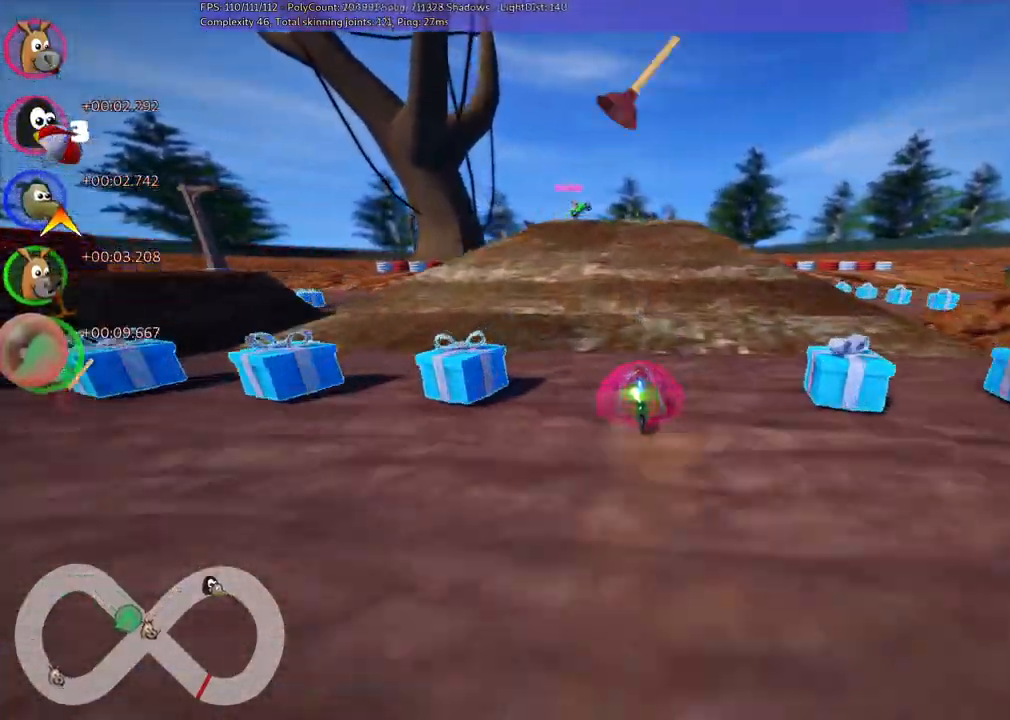
{"keys": ["m", "right", "up"], "events": [[283, "left", "down"], [283, "m", "down"], [383, "right", "down"], [417, "left", "up"]]}
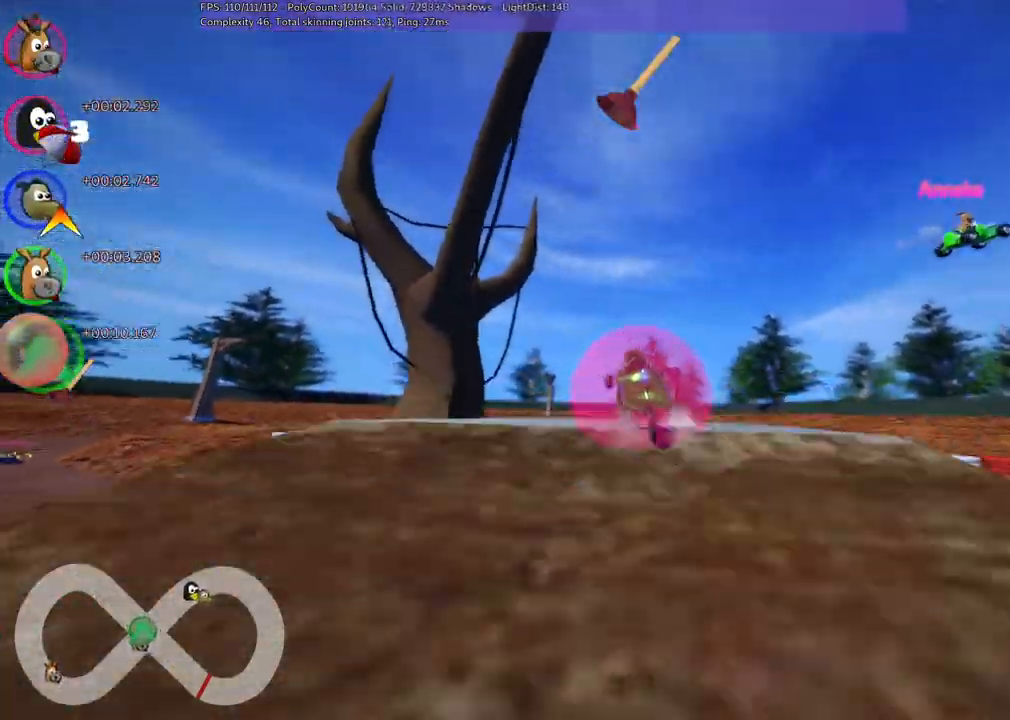
{"keys": ["m", "right", "up"], "events": []}
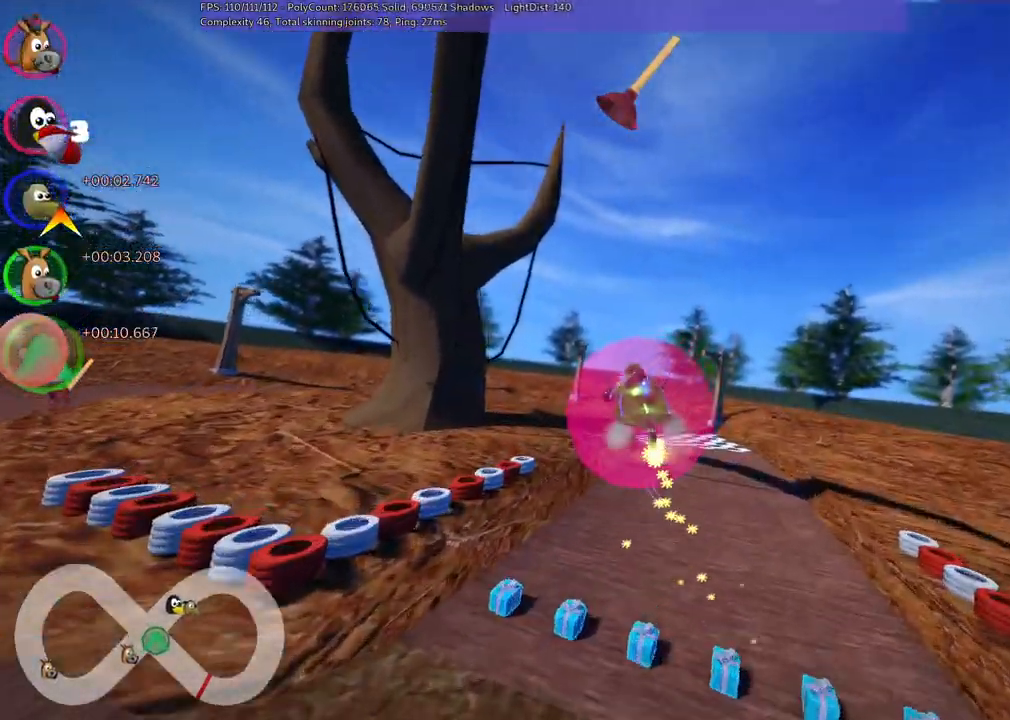
{"keys": ["m", "right", "up"], "events": []}
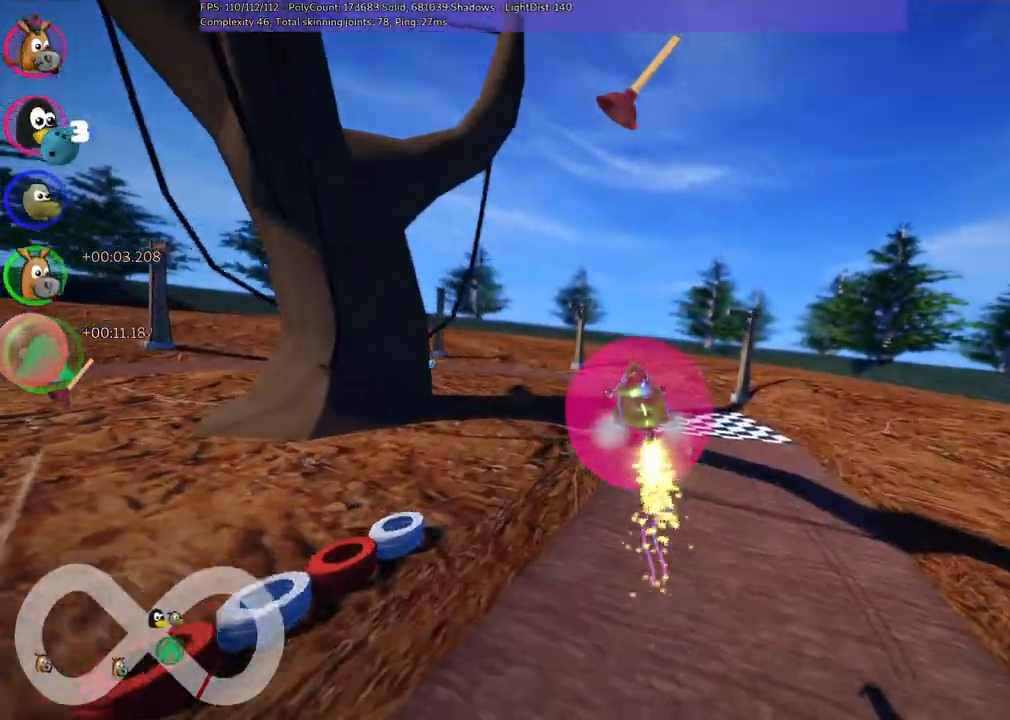
{"keys": ["m", "right", "up"], "events": []}
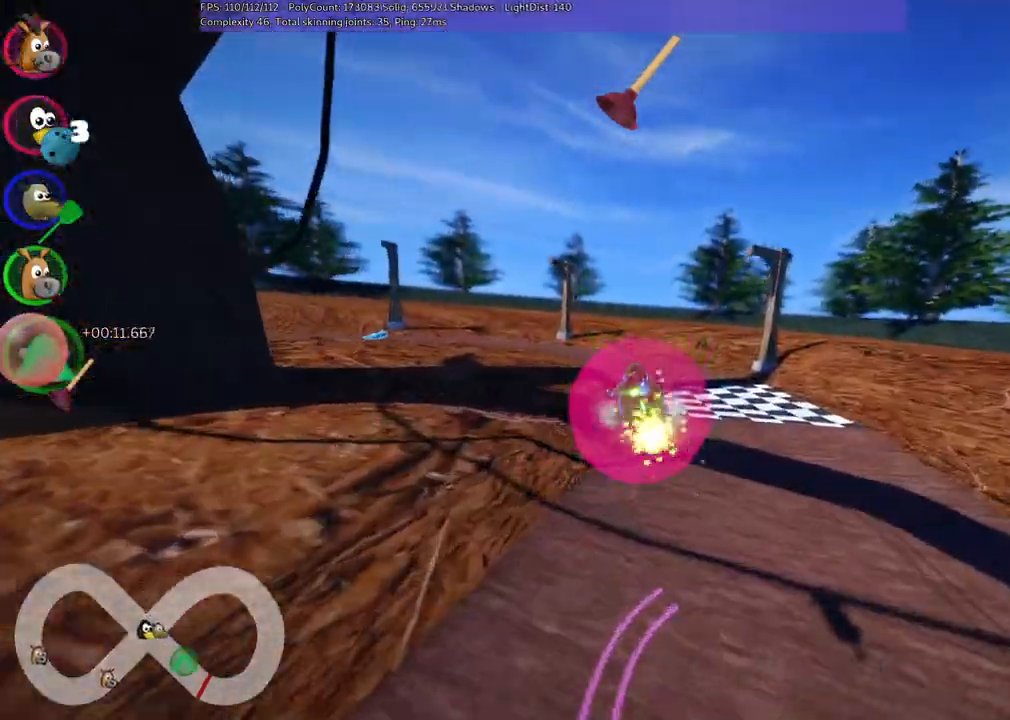
{"keys": ["m", "right", "up"], "events": []}
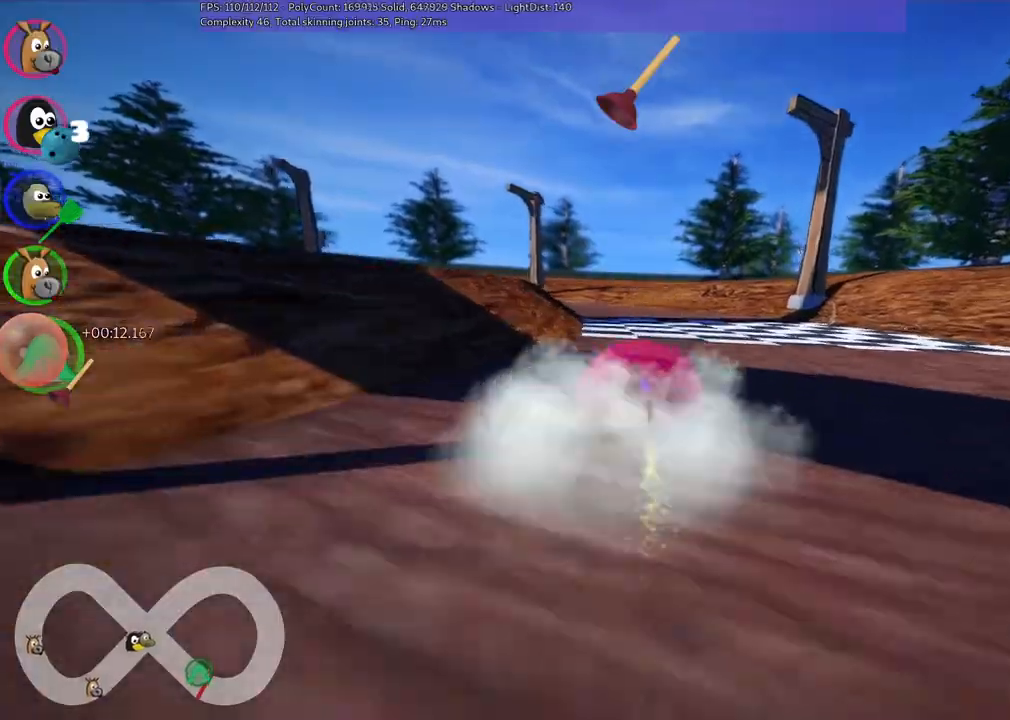
{"keys": ["left", "m", "right", "up"], "events": [[150, "space", "down"], [183, "left", "down"], [333, "space", "up"]]}
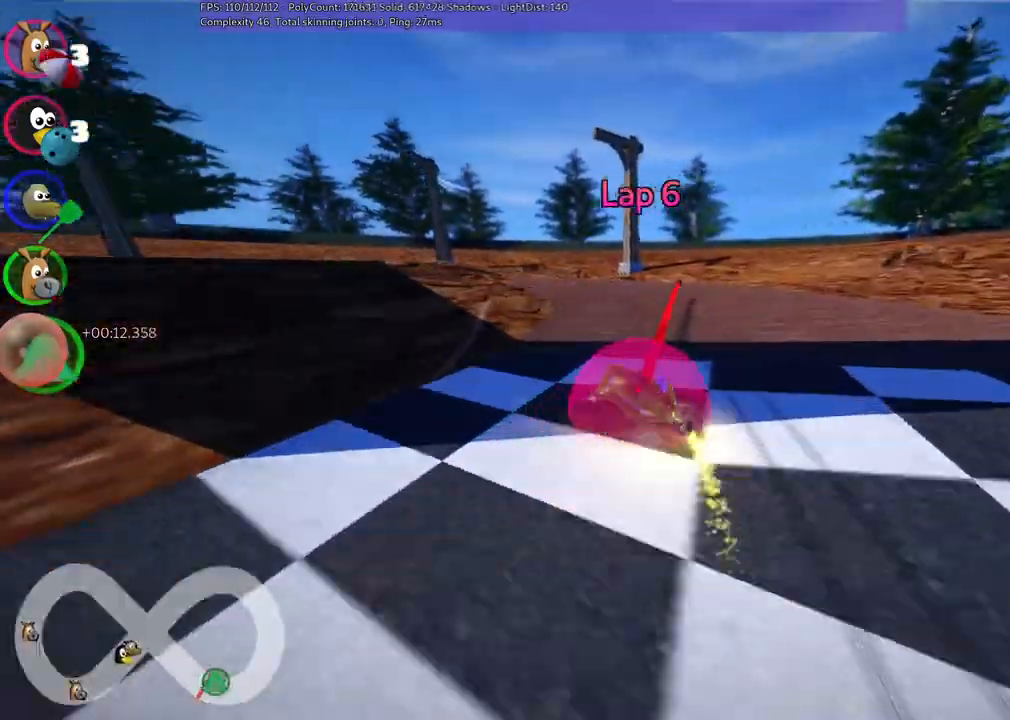
{"keys": ["left", "m", "n", "up"], "events": [[450, "n", "down"], [450, "right", "up"]]}
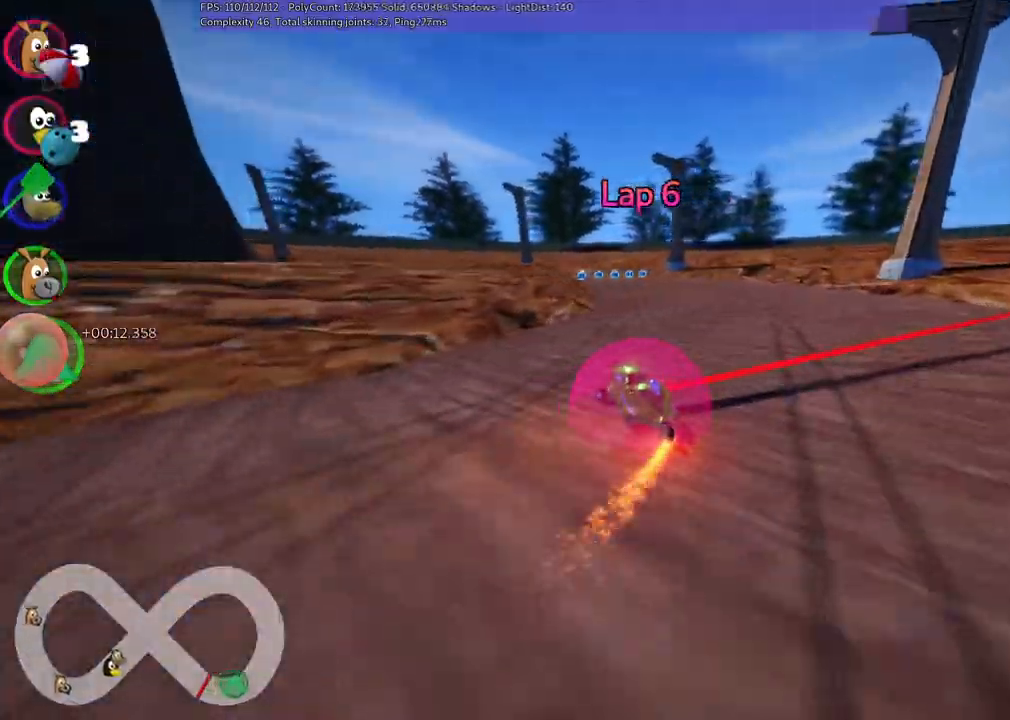
{"keys": ["up"], "events": [[50, "left", "up"], [50, "m", "up"], [183, "n", "up"]]}
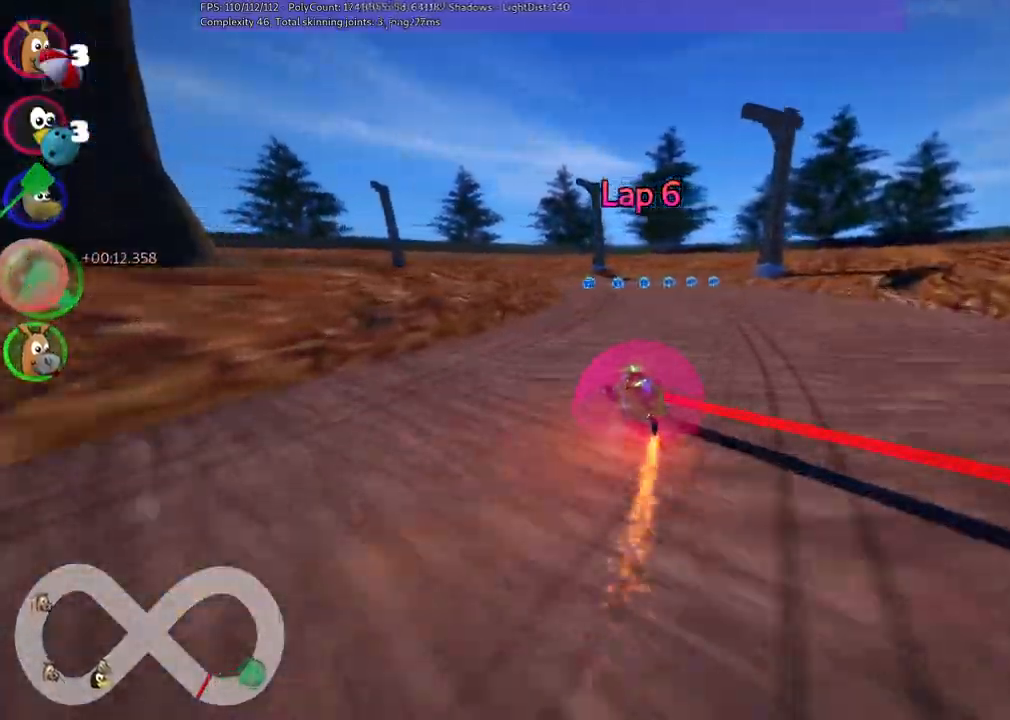
{"keys": ["m", "right", "up"], "events": [[83, "right", "down"], [217, "right", "up"], [267, "m", "down"], [317, "left", "down"], [417, "right", "down"], [467, "left", "up"]]}
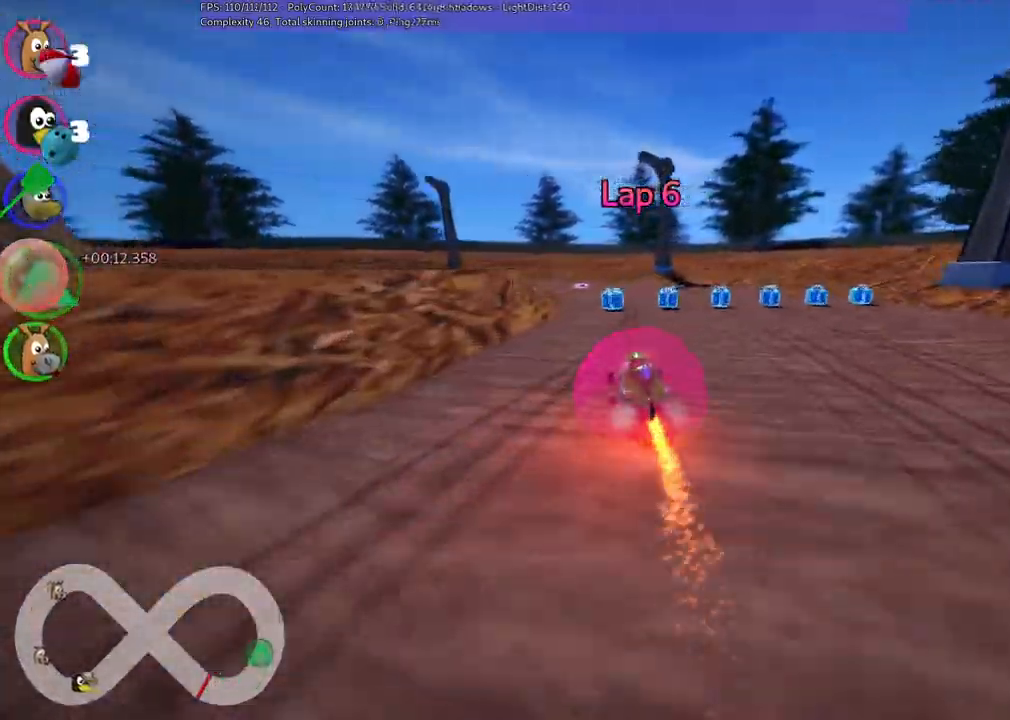
{"keys": ["left", "m", "right", "up"], "events": [[250, "left", "down"]]}
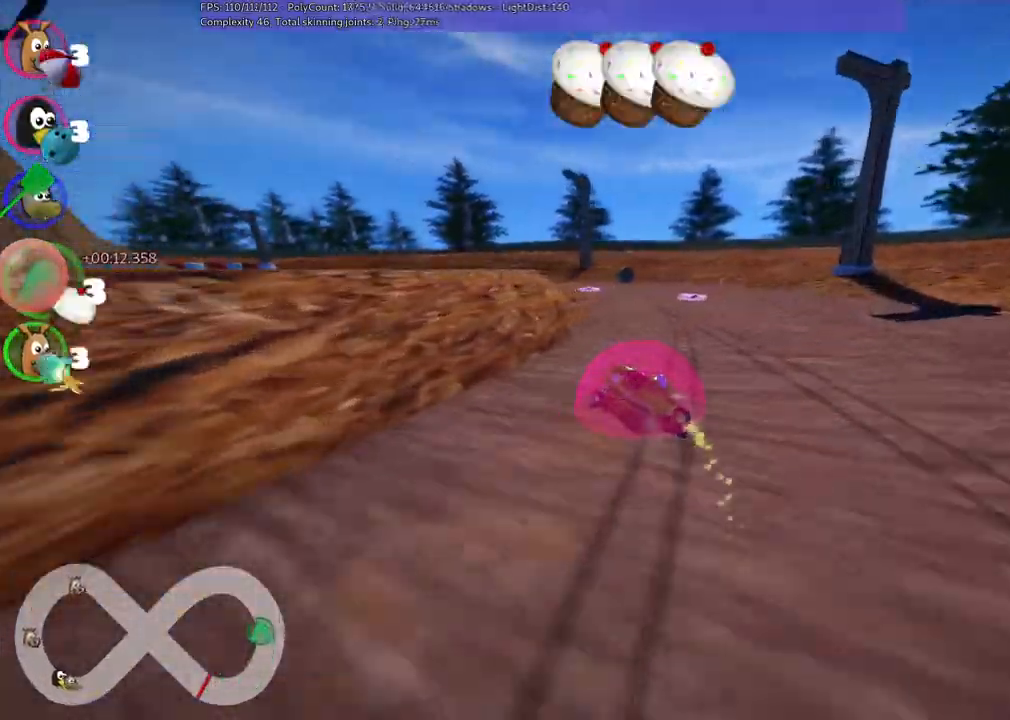
{"keys": ["m", "right", "up"], "events": [[500, "left", "up"]]}
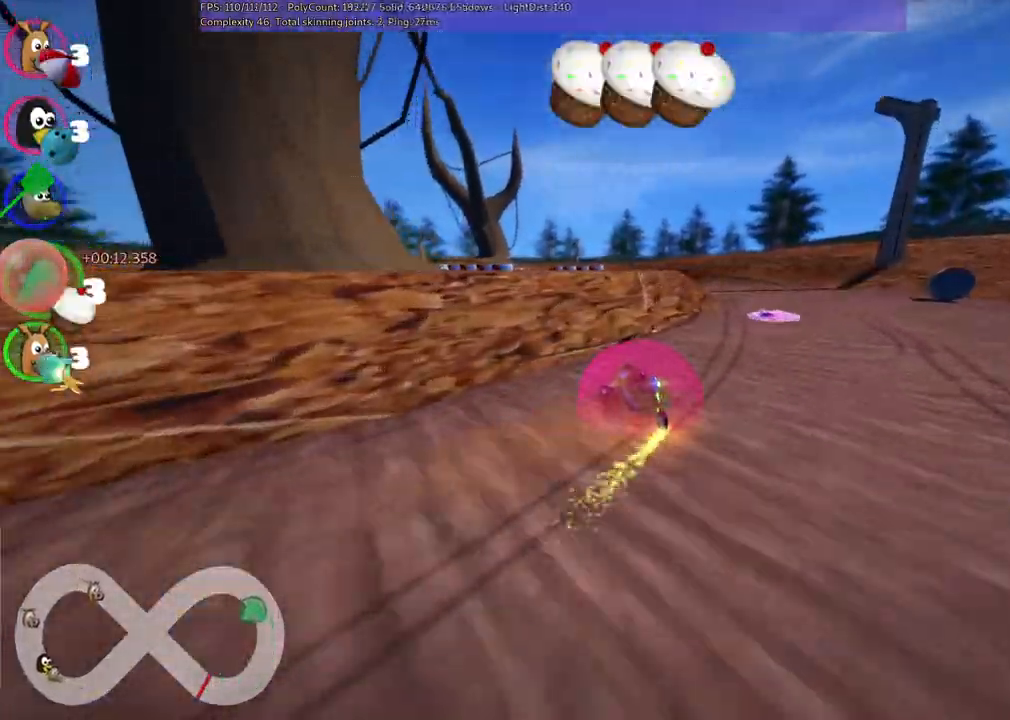
{"keys": ["left", "m", "right", "up"], "events": [[300, "left", "down"]]}
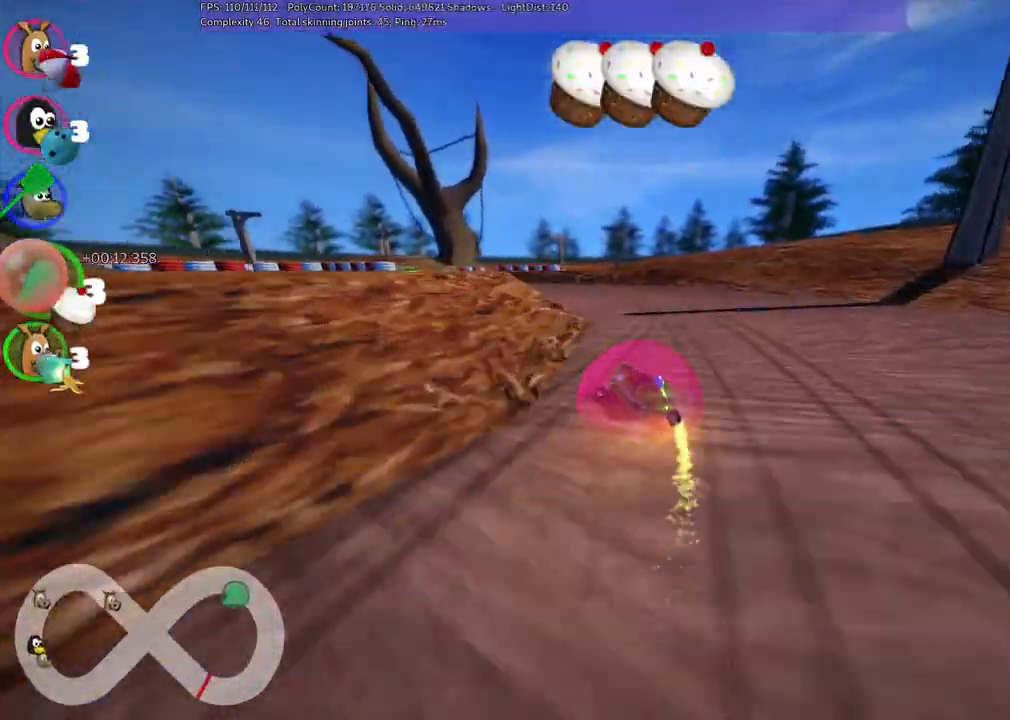
{"keys": ["left", "m", "right", "up"], "events": []}
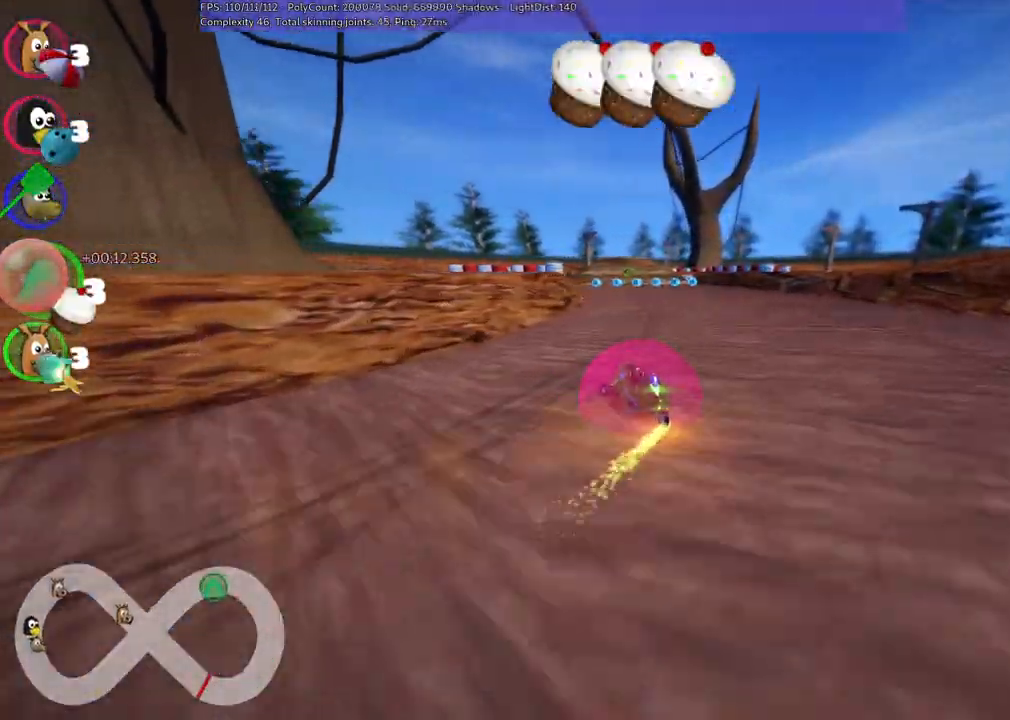
{"keys": ["left", "m", "right", "up"], "events": []}
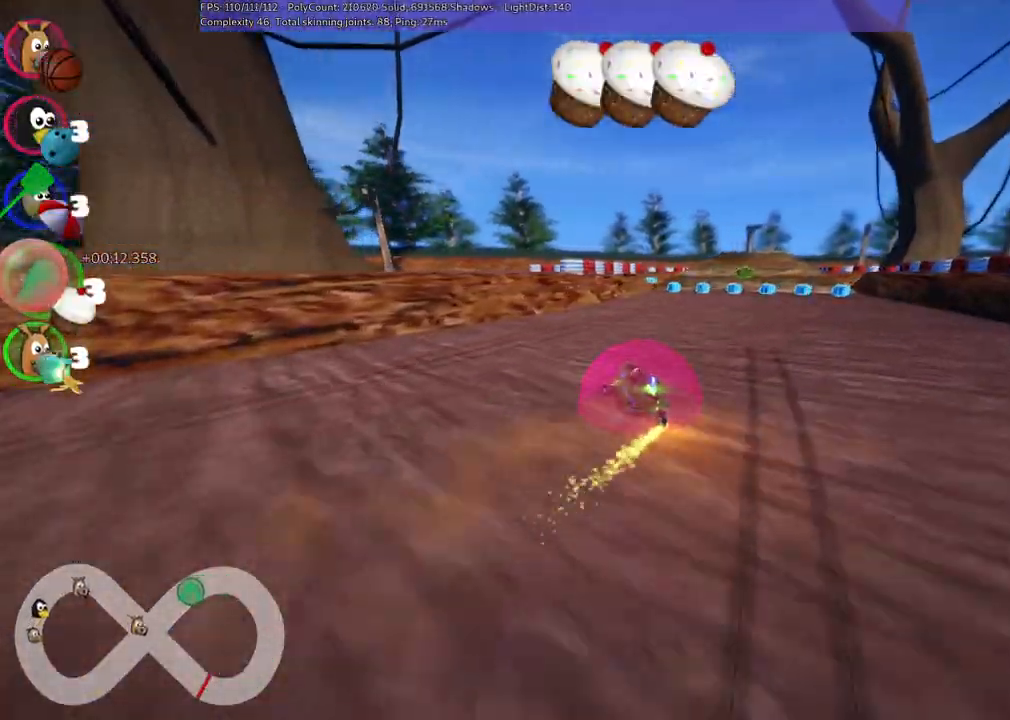
{"keys": ["up"], "events": [[33, "left", "up"], [367, "m", "up"], [367, "space", "down"], [417, "right", "up"], [467, "space", "up"]]}
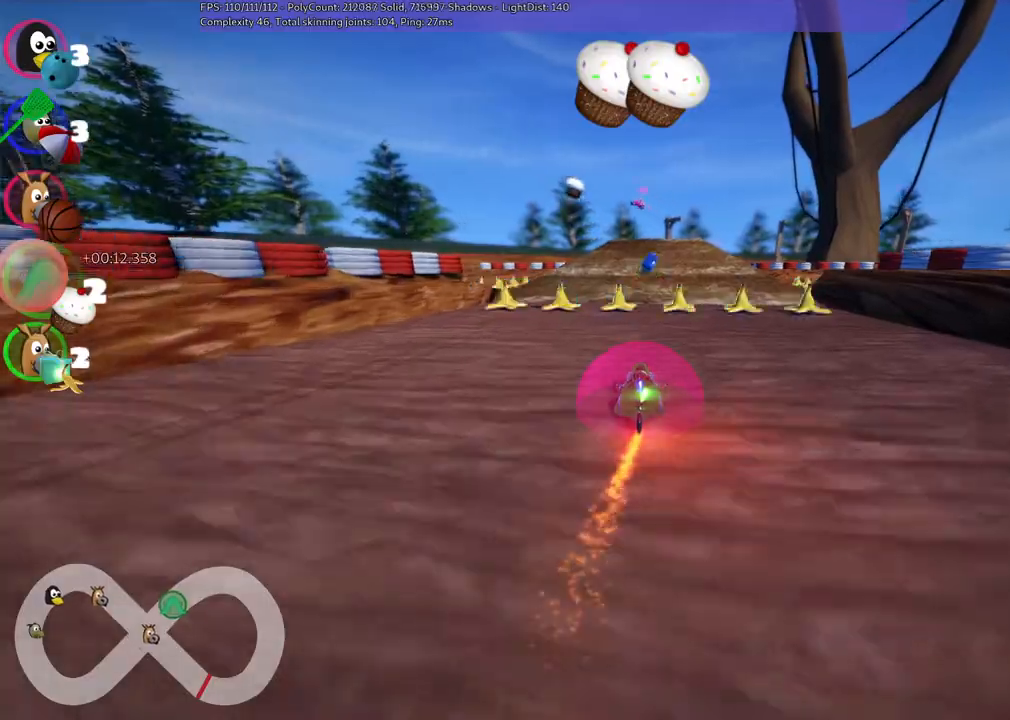
{"keys": ["right", "up"], "events": [[250, "right", "down"], [300, "right", "up"], [433, "right", "down"]]}
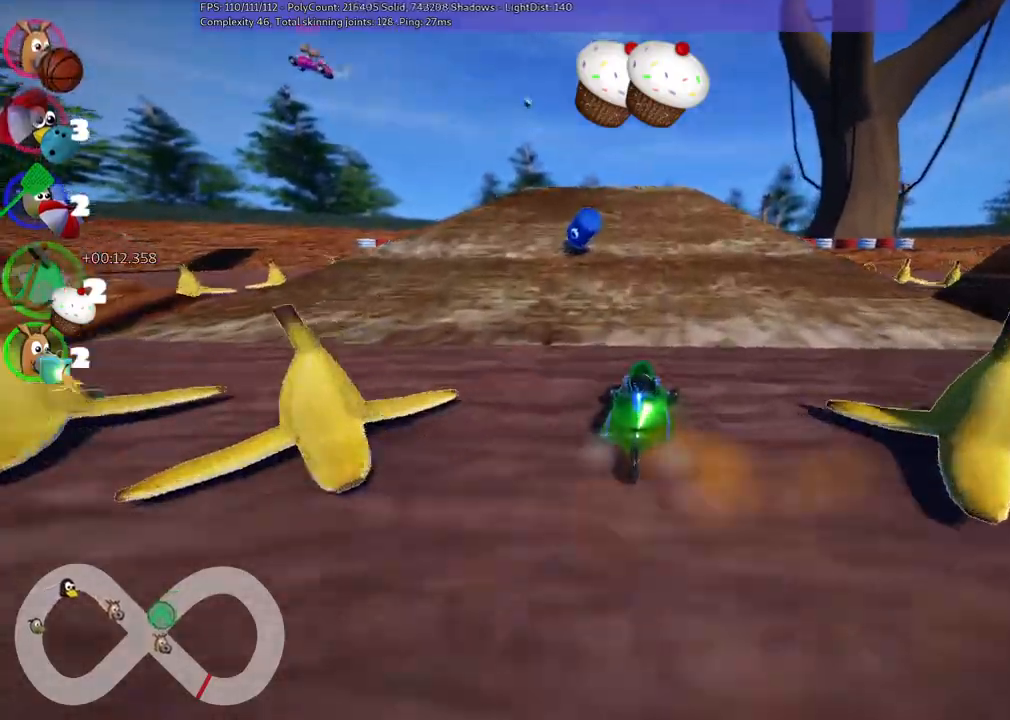
{"keys": ["up"], "events": [[133, "right", "up"], [267, "left", "down"], [467, "left", "up"]]}
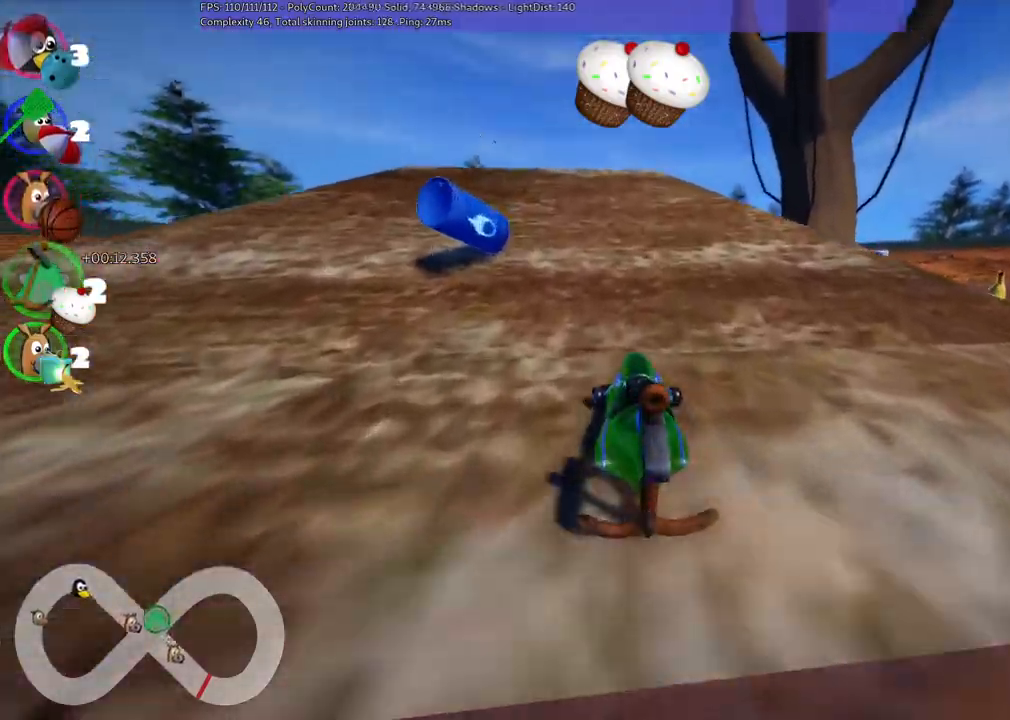
{"keys": ["m", "right", "up"], "events": [[233, "left", "down"], [300, "m", "down"], [383, "left", "up"], [483, "right", "down"]]}
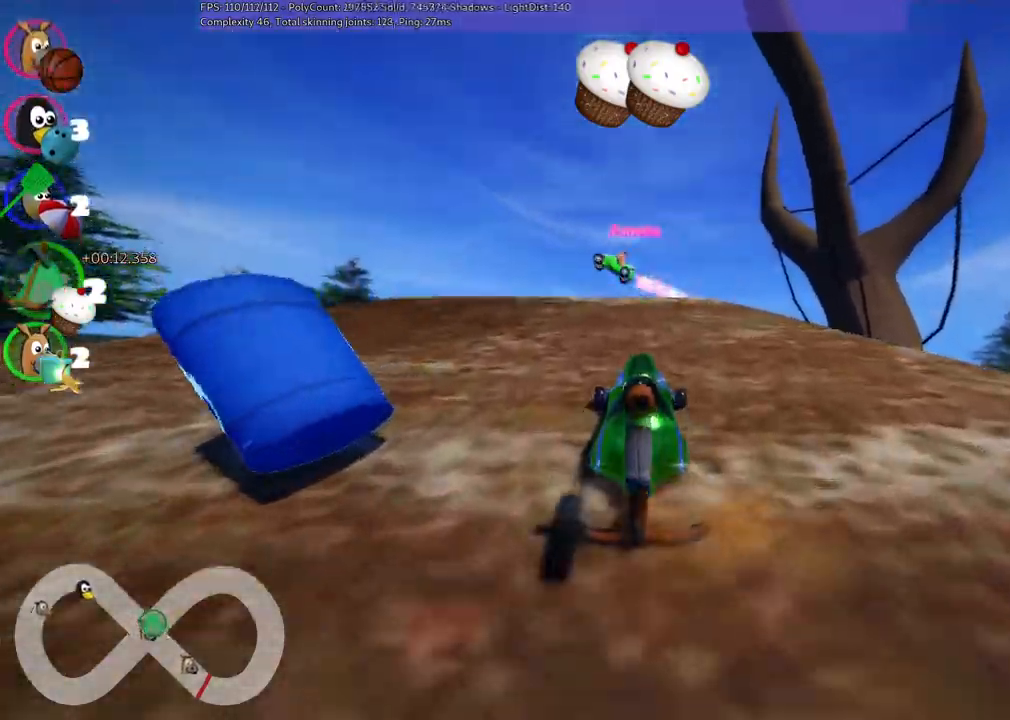
{"keys": ["left", "up"]}
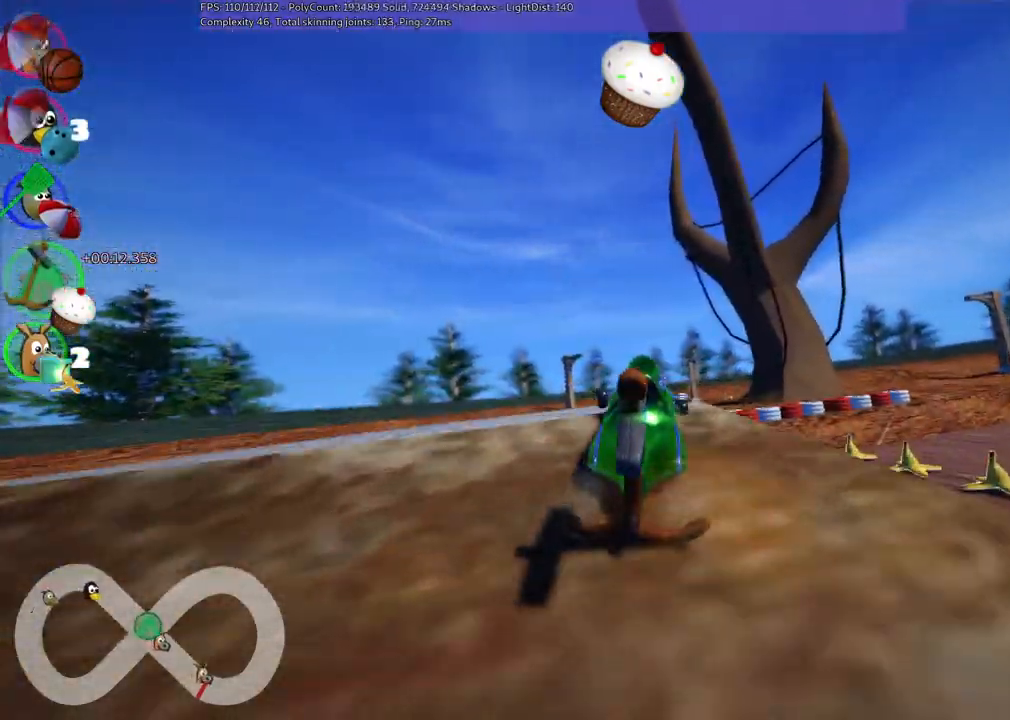
{"keys": ["left", "m", "up"], "events": [[100, "m", "down"]]}
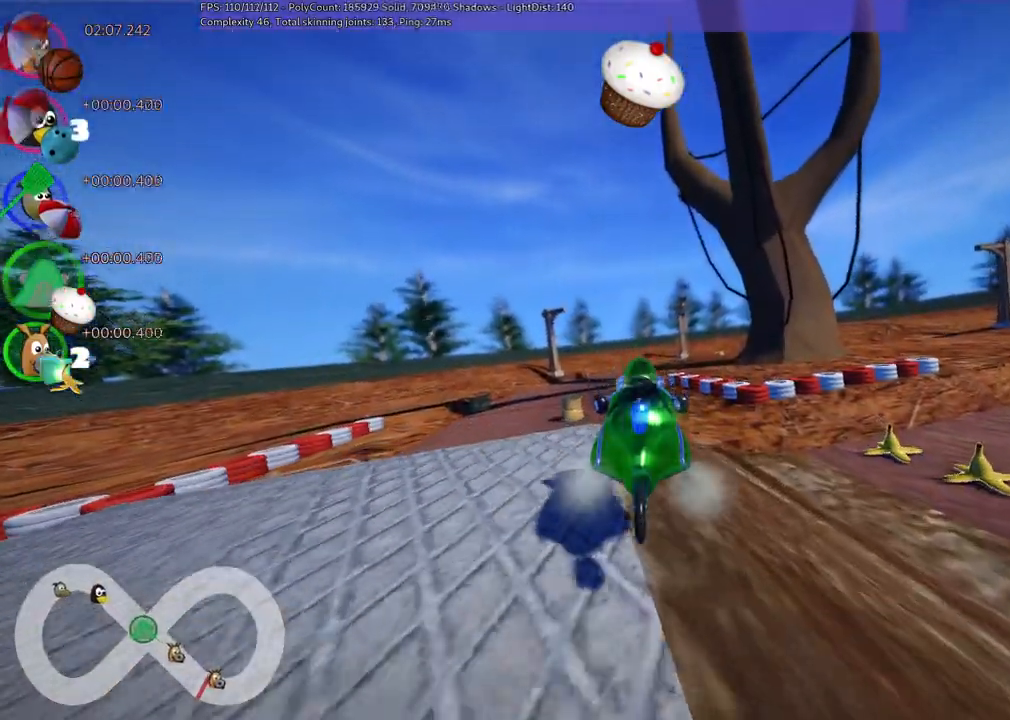
{"keys": ["up"], "events": [[167, "m", "up"], [500, "left", "up"]]}
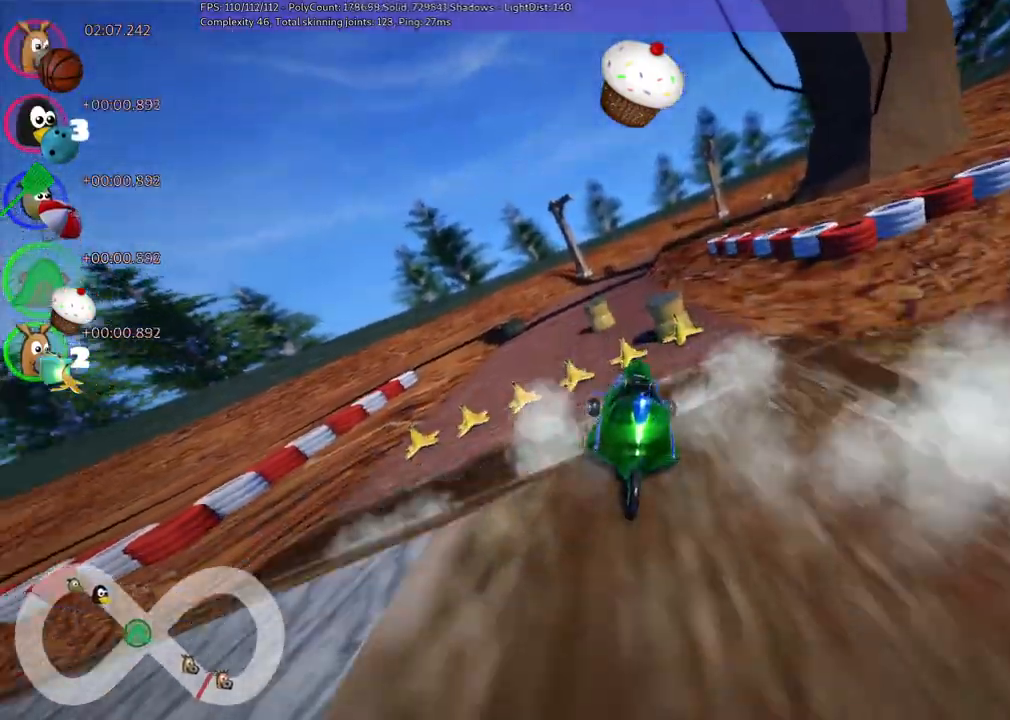
{"keys": ["left", "m", "up"], "events": [[333, "left", "down"], [333, "m", "down"]]}
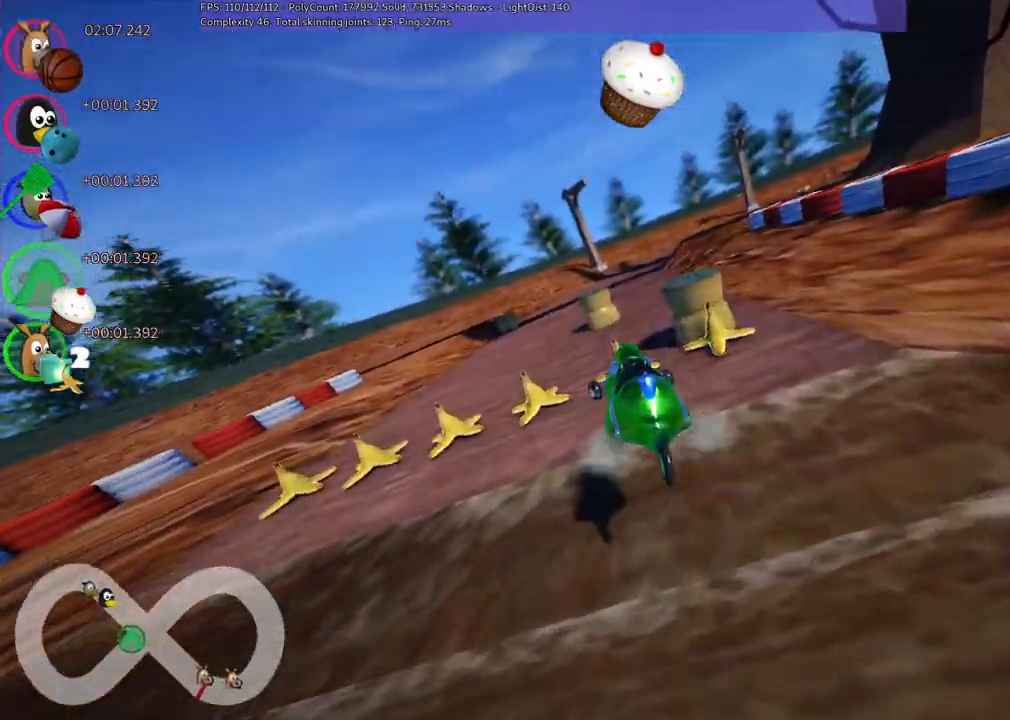
{"keys": ["left", "up"], "events": [[33, "m", "up"]]}
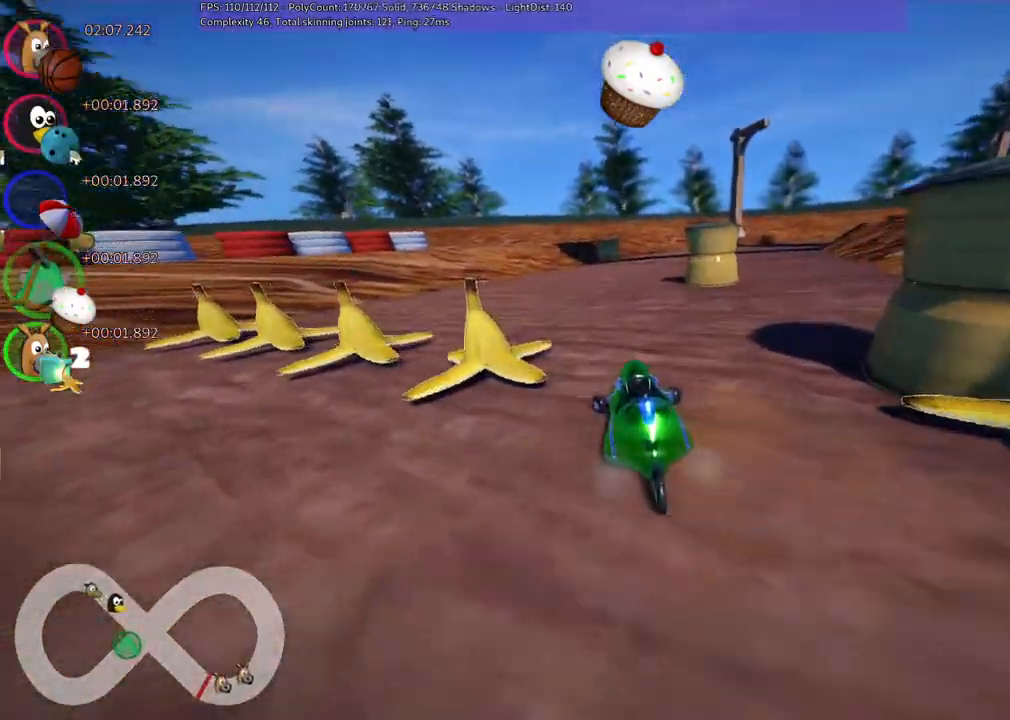
{"keys": ["up"], "events": [[50, "left", "up"], [100, "right", "down"], [150, "m", "down"], [333, "m", "up"], [433, "right", "up"]]}
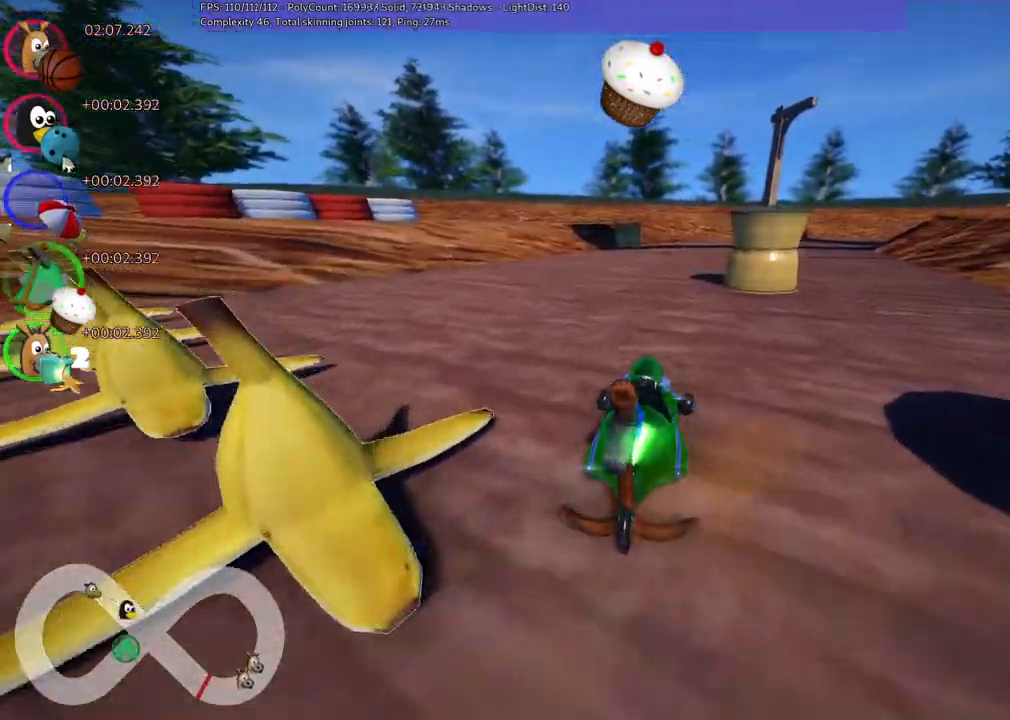
{"keys": ["b", "left", "m", "right", "up"], "events": [[300, "m", "down"], [300, "right", "down"], [400, "b", "down"], [450, "left", "down"]]}